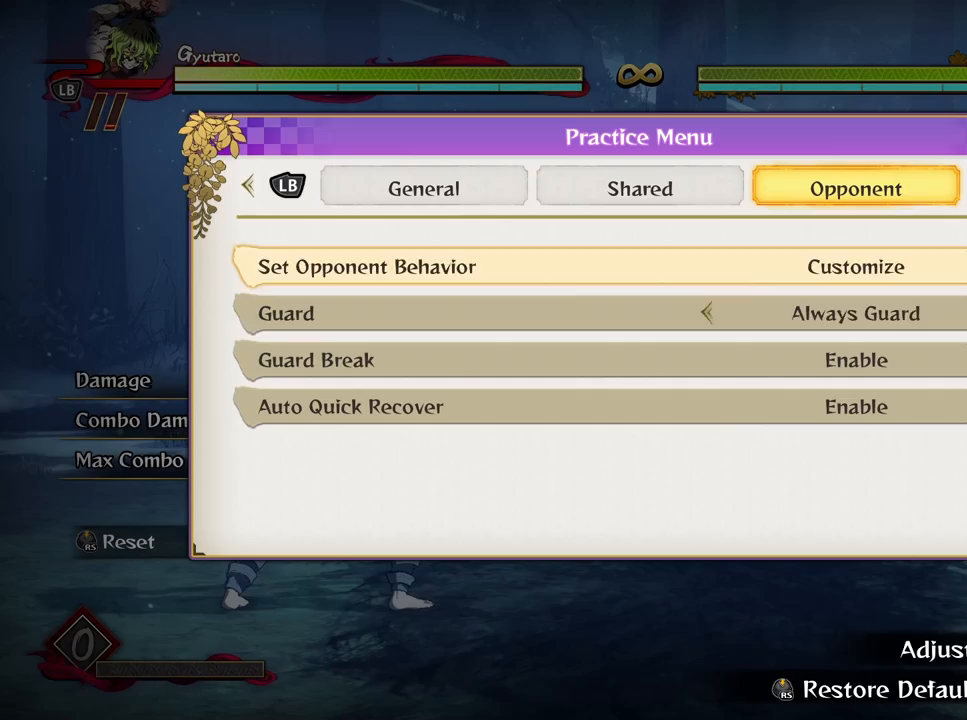
Gameplay with a controller (Xbox layout); each line is a JSON object with the inputs held at the frame after it. "events" lists button and stick changes between this image and that frame as [ms after this image, input, new state], when the widget could be followed in between.
{"buttons": [], "left_stick": "center", "right_stick": "center", "events": [[50, "DPAD_DOWN", "down"], [133, "DPAD_DOWN", "up"], [300, "DPAD_LEFT", "down"], [383, "DPAD_LEFT", "up"]]}
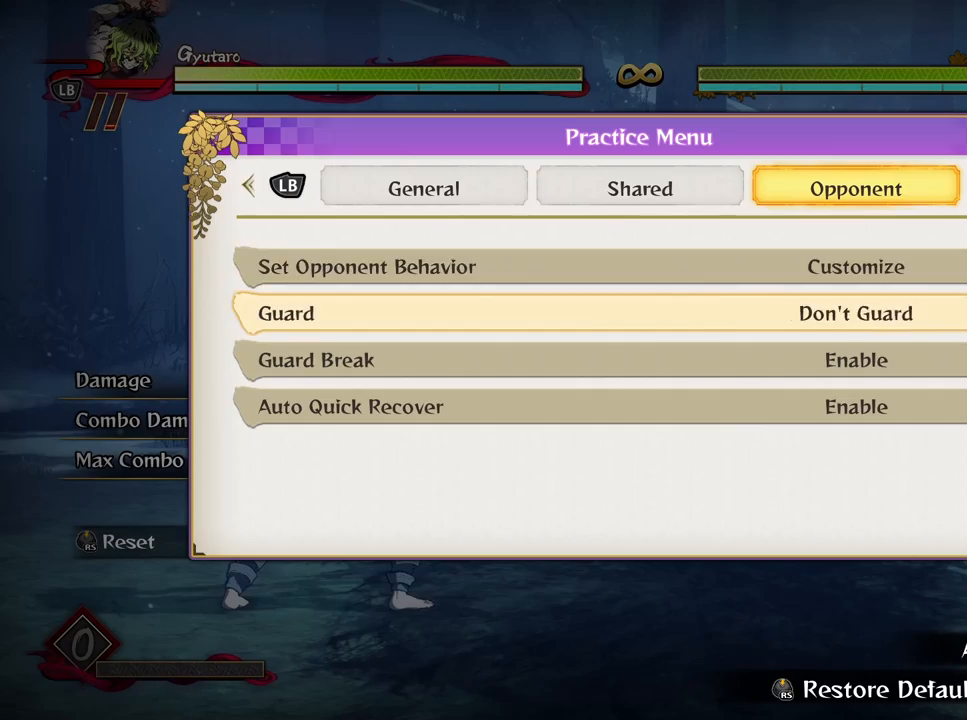
{"buttons": [], "left_stick": "down", "right_stick": "center", "events": [[17, "B", "down"], [117, "B", "up"], [333, "left_stick", "down"]]}
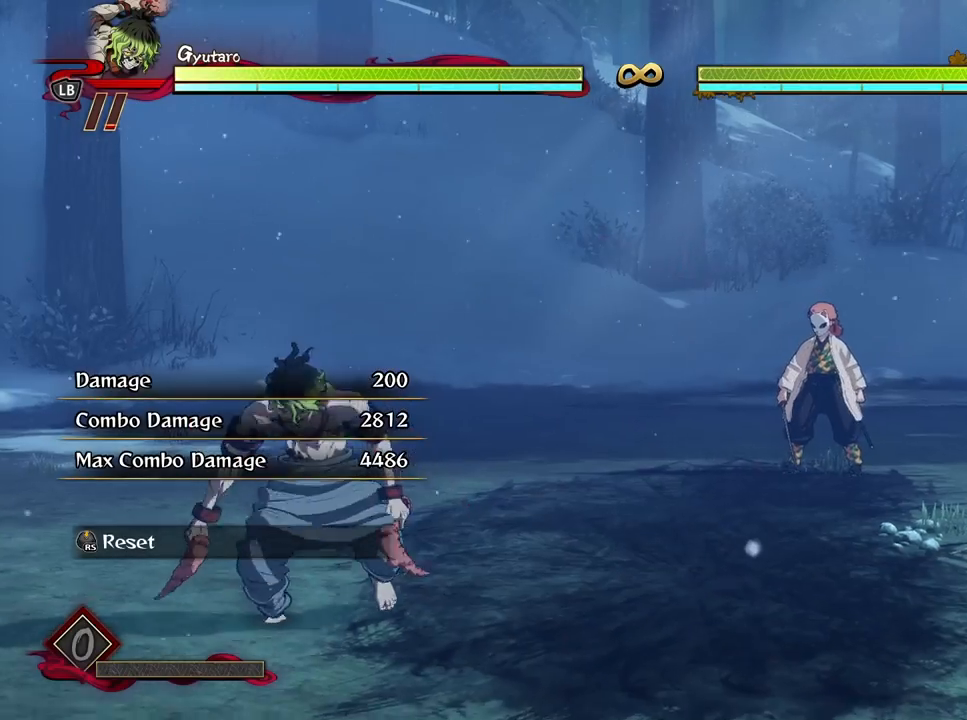
{"buttons": [], "left_stick": "up-left", "right_stick": "center", "events": [[283, "left_stick", "left"], [350, "left_stick", "up-left"]]}
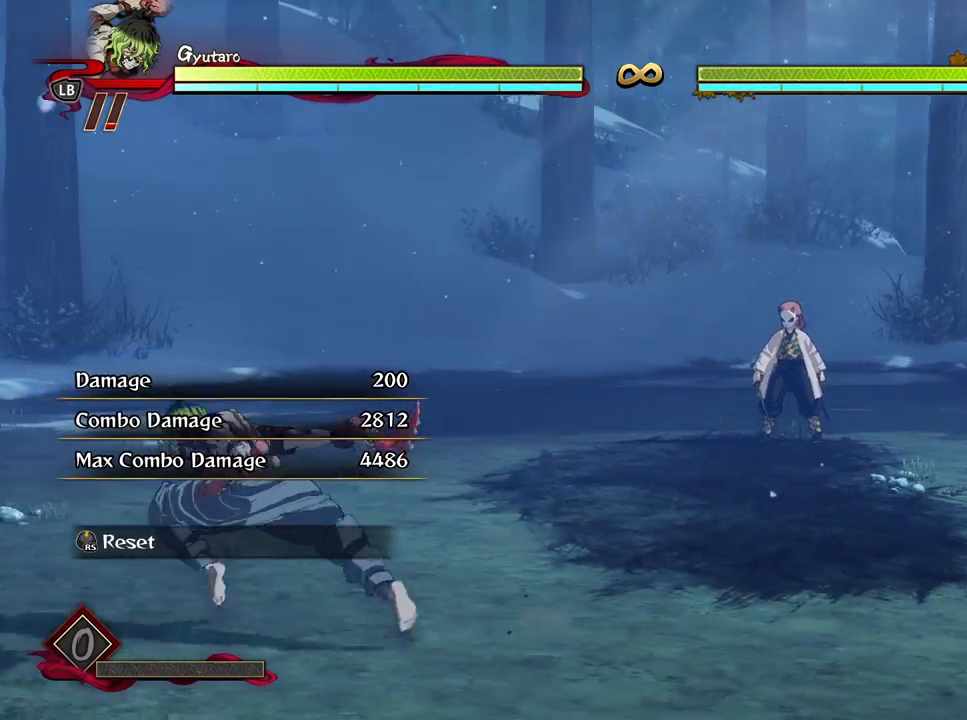
{"buttons": [], "left_stick": "down-left", "right_stick": "center", "events": [[83, "left_stick", "up-right"], [133, "left_stick", "right"], [217, "R3", "down"], [317, "R3", "up"], [317, "left_stick", "down-left"], [383, "right_stick", "up"], [433, "right_stick", "center"]]}
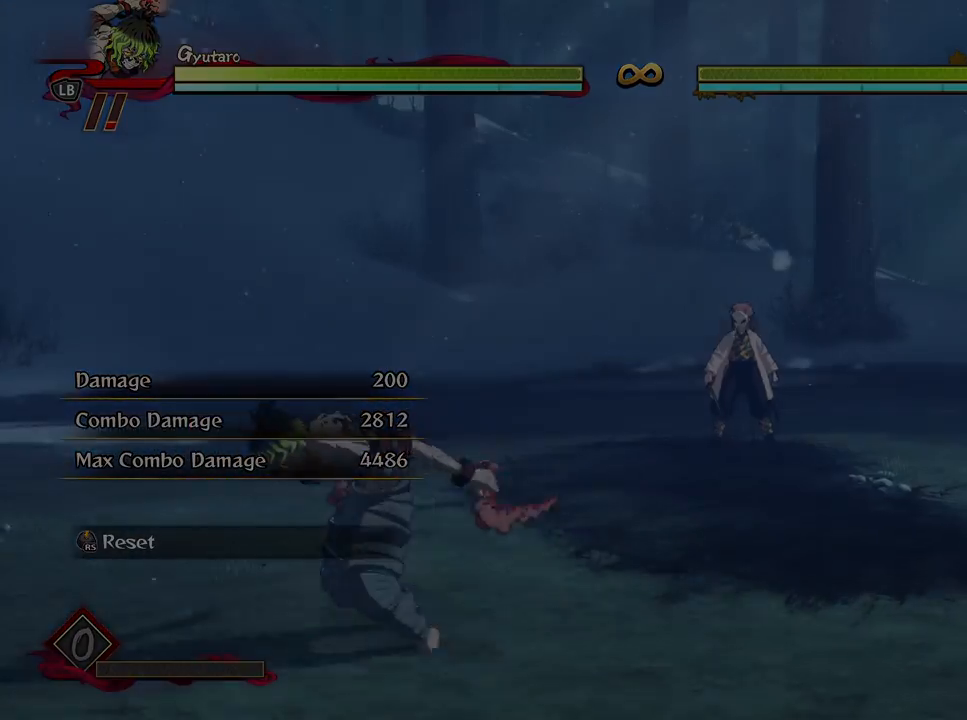
{"buttons": [], "left_stick": "up-left", "right_stick": "center", "events": [[33, "left_stick", "left"], [250, "left_stick", "up-left"]]}
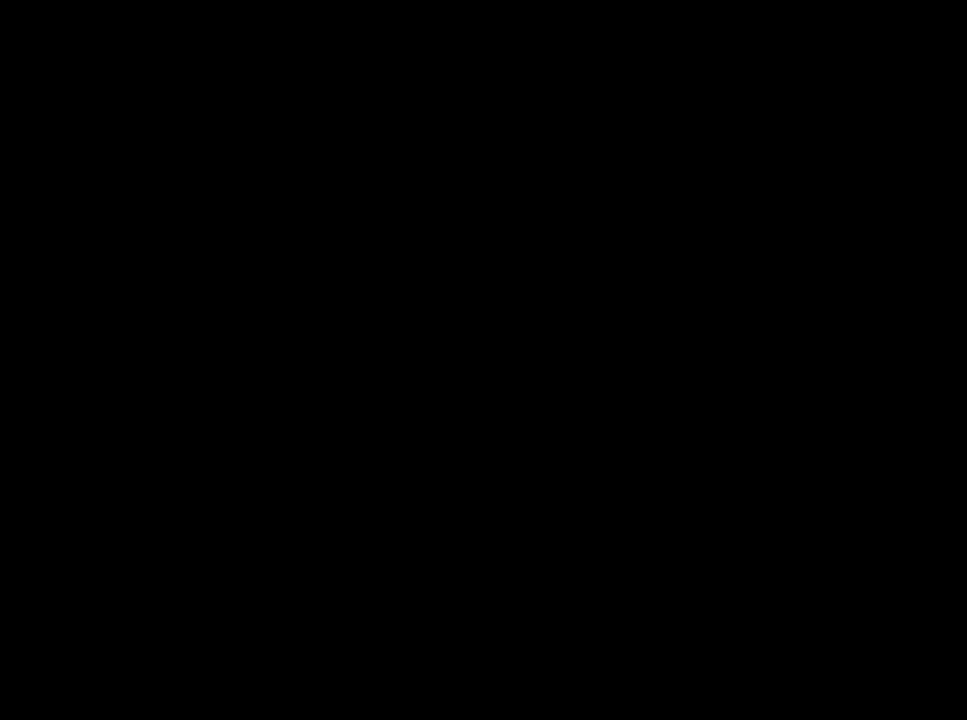
{"buttons": [], "left_stick": "up-left", "right_stick": "center", "events": []}
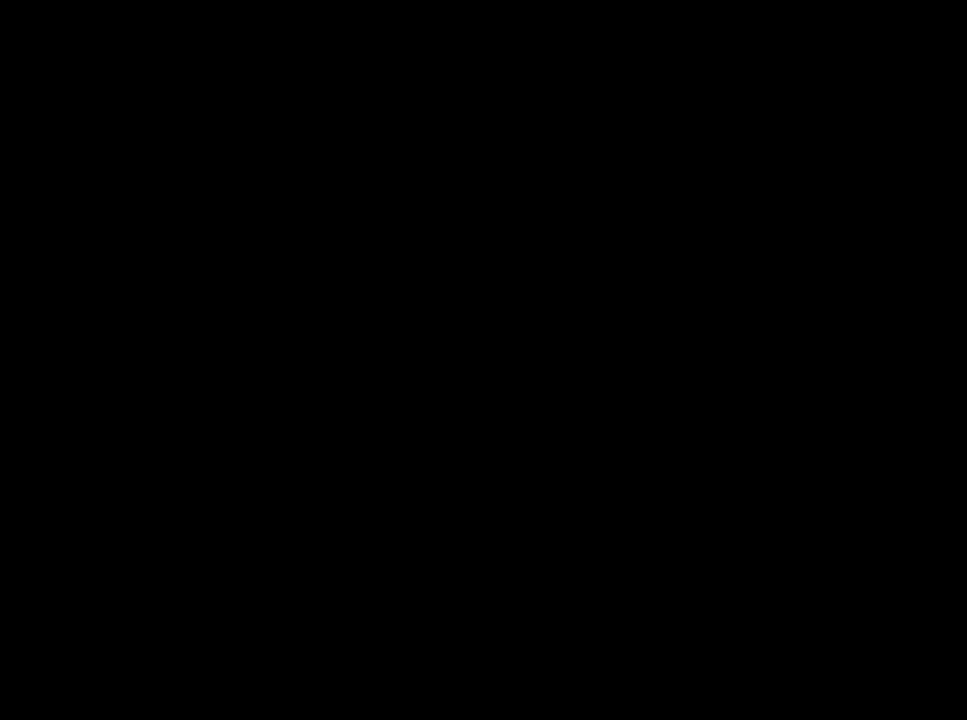
{"buttons": [], "left_stick": "up-left", "right_stick": "center", "events": []}
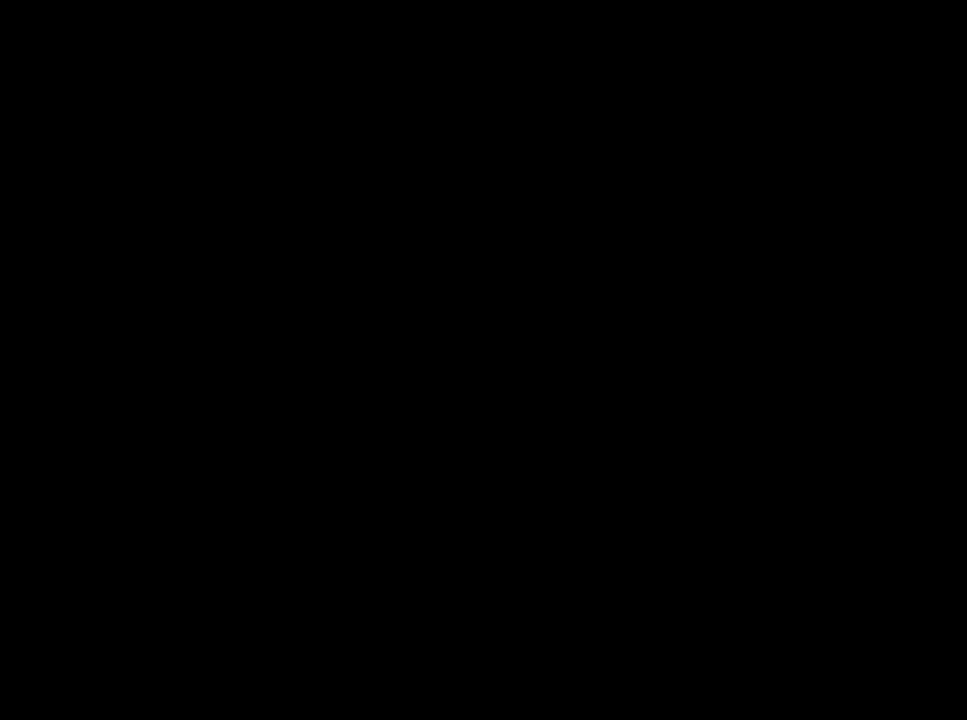
{"buttons": [], "left_stick": "up-left", "right_stick": "center", "events": []}
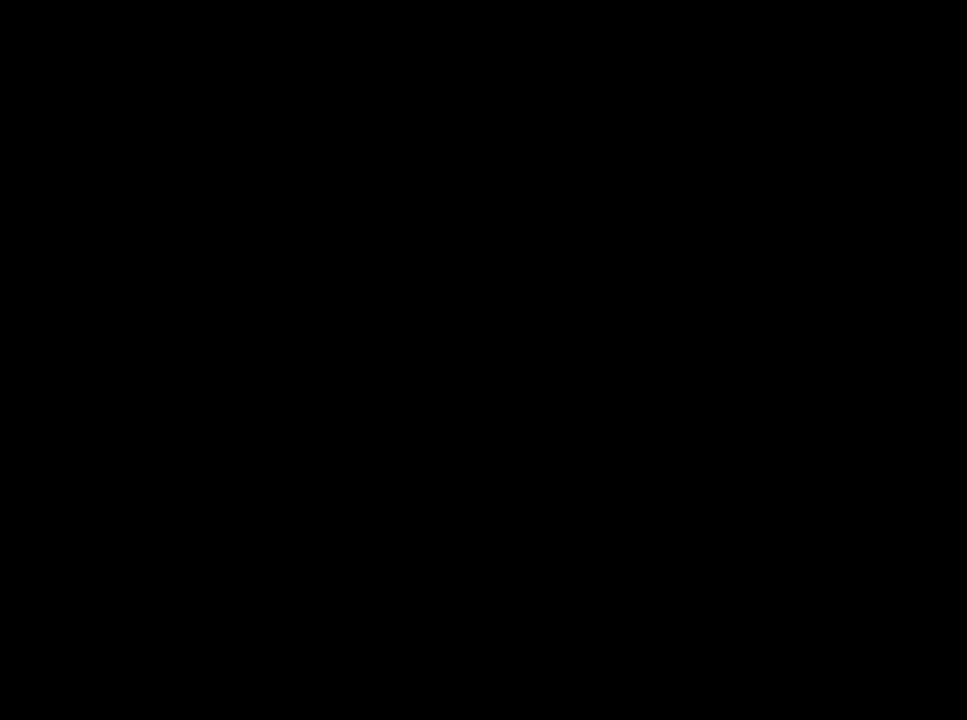
{"buttons": [], "left_stick": "up-left", "right_stick": "center", "events": []}
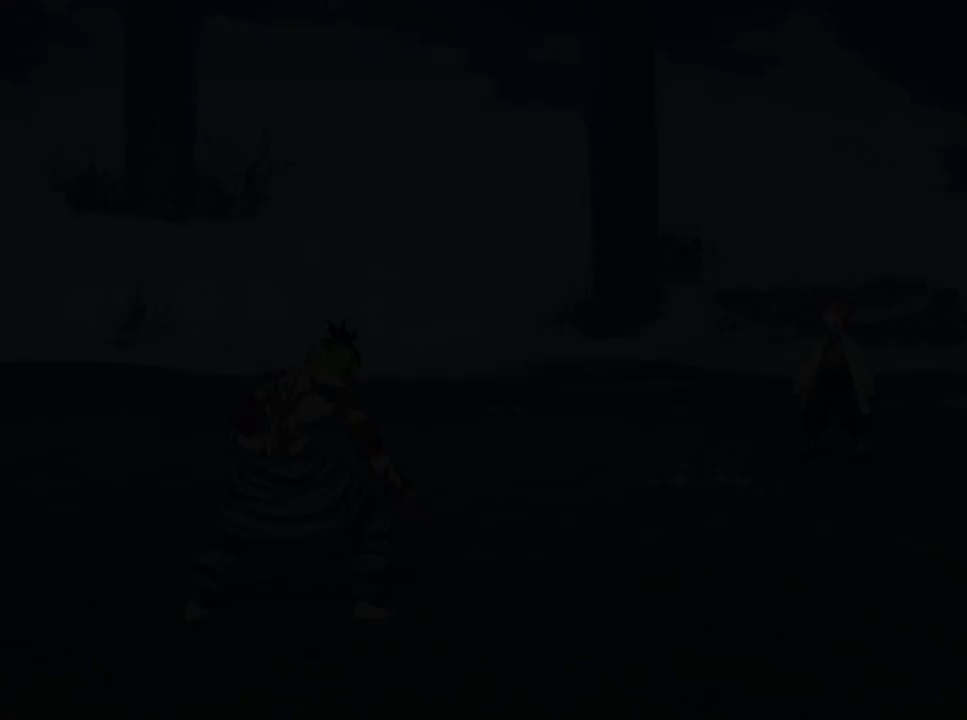
{"buttons": [], "left_stick": "center", "right_stick": "center", "events": [[417, "left_stick", "center"]]}
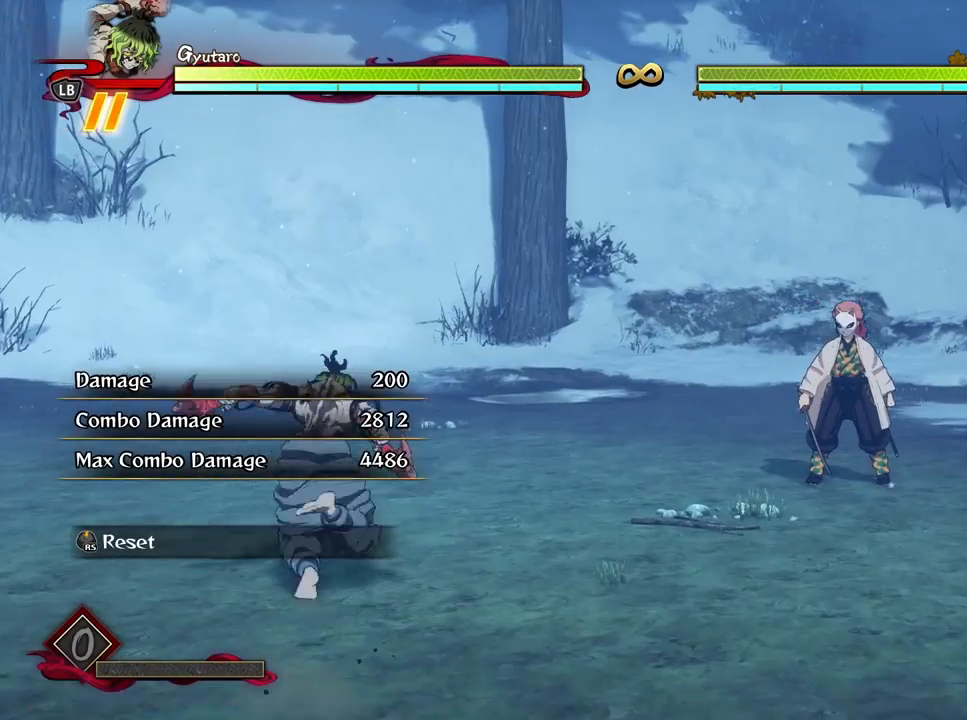
{"buttons": [], "left_stick": "center", "right_stick": "center", "events": []}
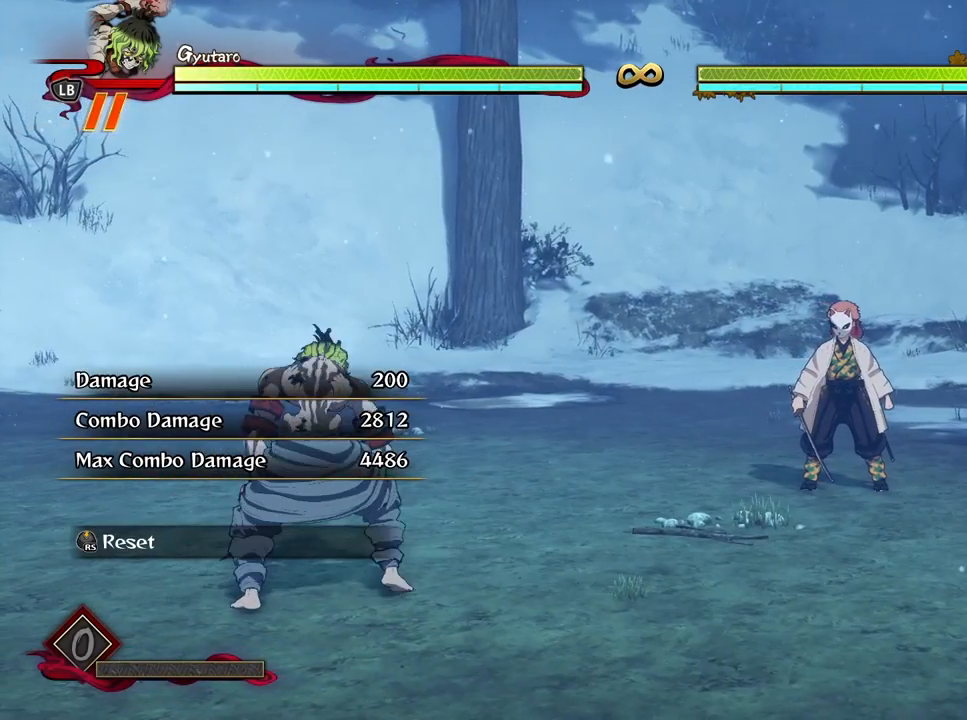
{"buttons": [], "left_stick": "center", "right_stick": "center", "events": []}
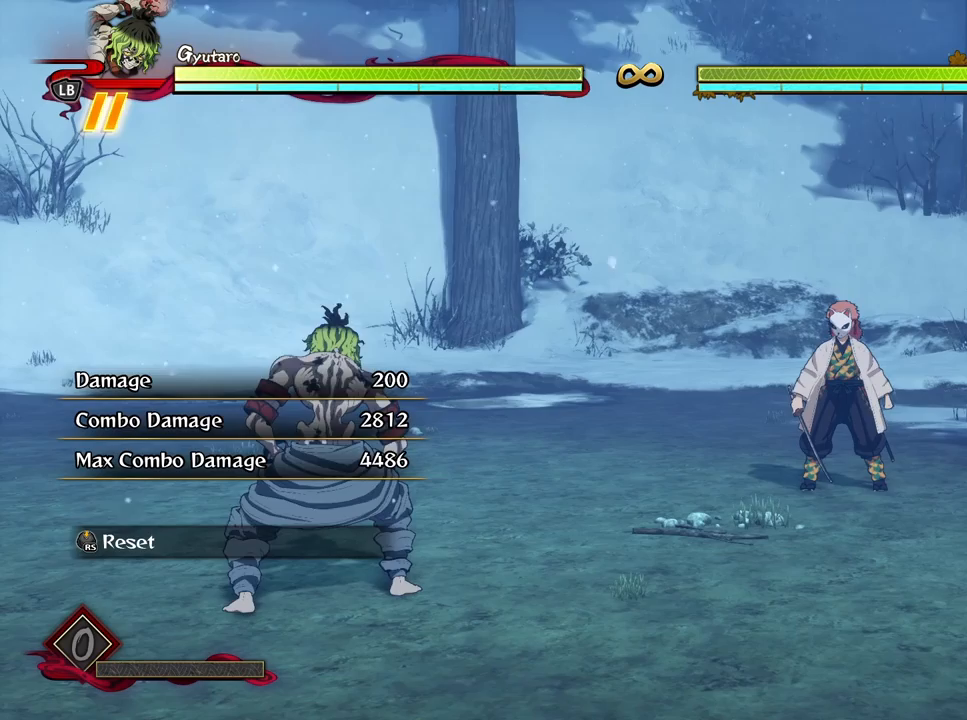
{"buttons": [], "left_stick": "center", "right_stick": "center", "events": []}
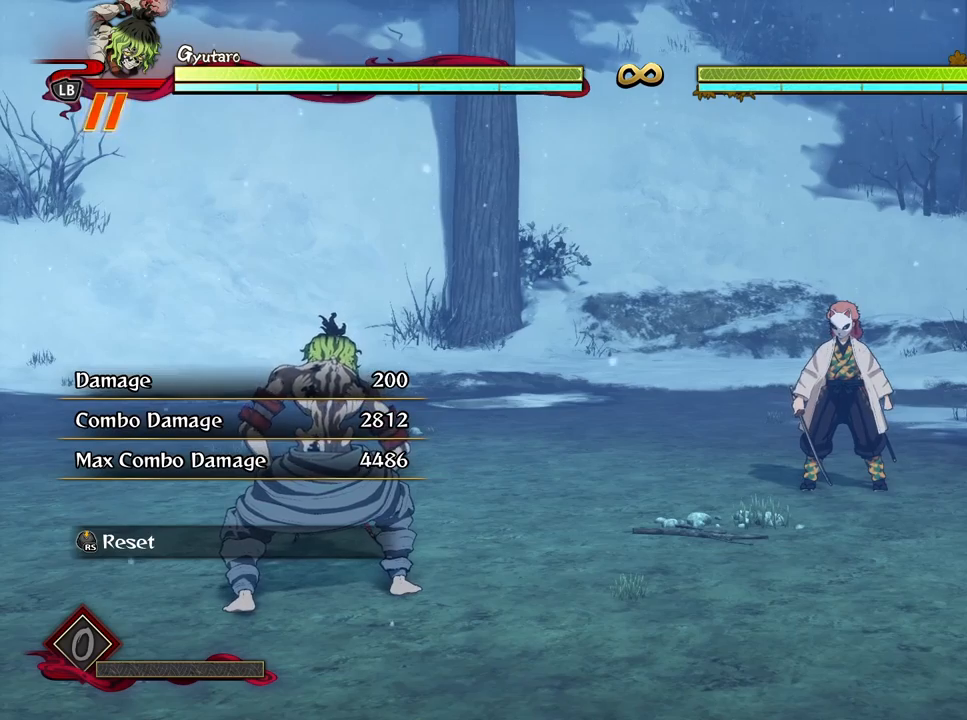
{"buttons": [], "left_stick": "center", "right_stick": "center", "events": []}
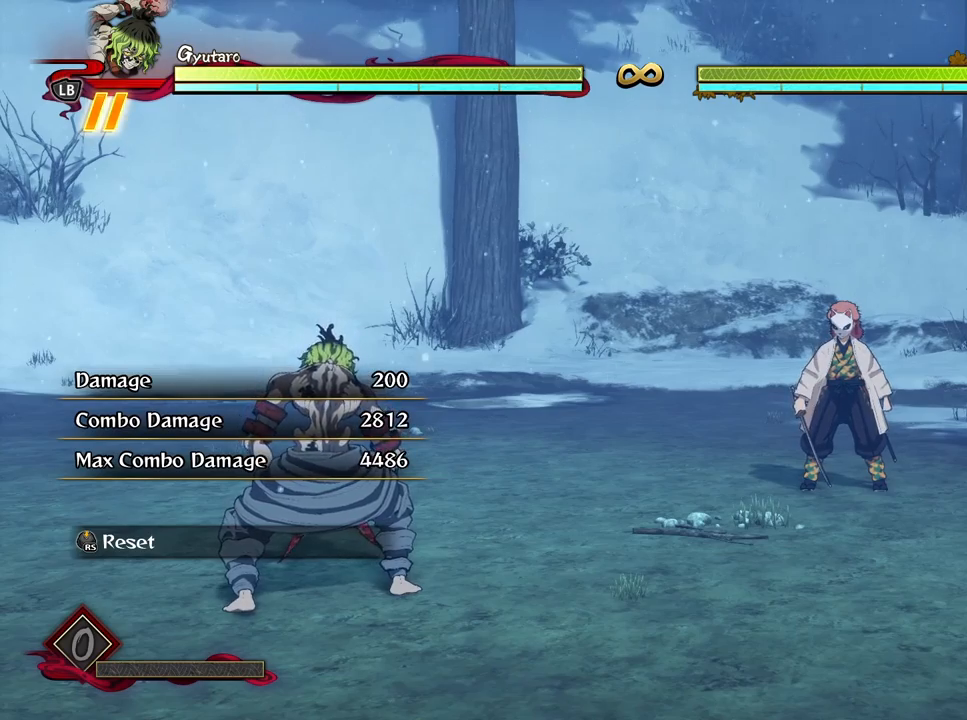
{"buttons": [], "left_stick": "up-right", "right_stick": "center", "events": [[167, "left_stick", "down-right"], [433, "left_stick", "up-right"]]}
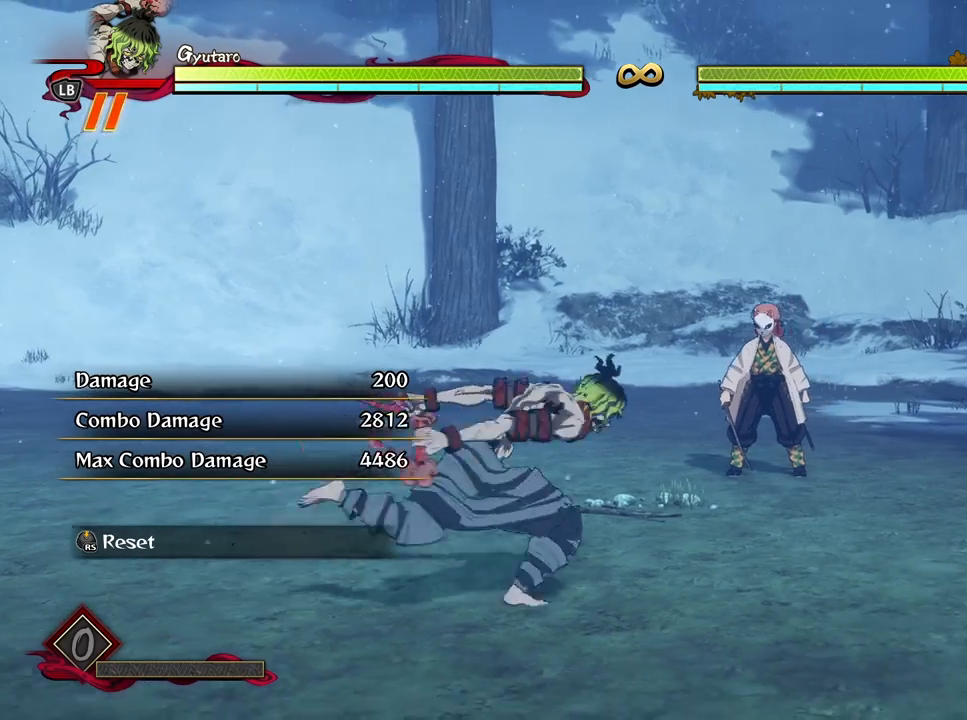
{"buttons": [], "left_stick": "up", "right_stick": "center", "events": [[33, "left_stick", "up"]]}
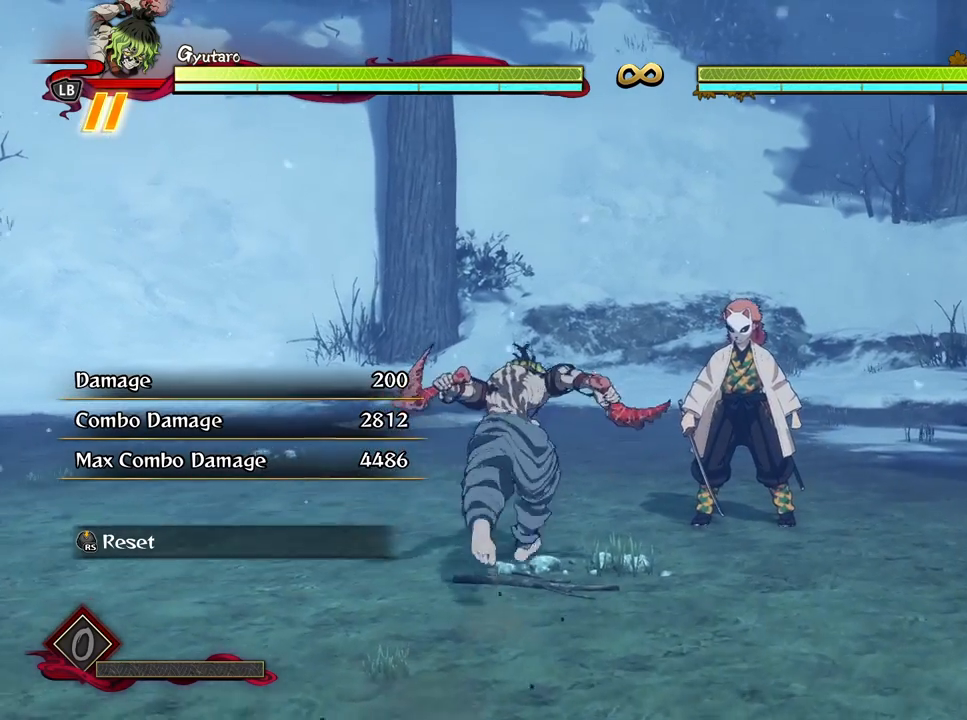
{"buttons": [], "left_stick": "center", "right_stick": "center", "events": [[150, "left_stick", "center"]]}
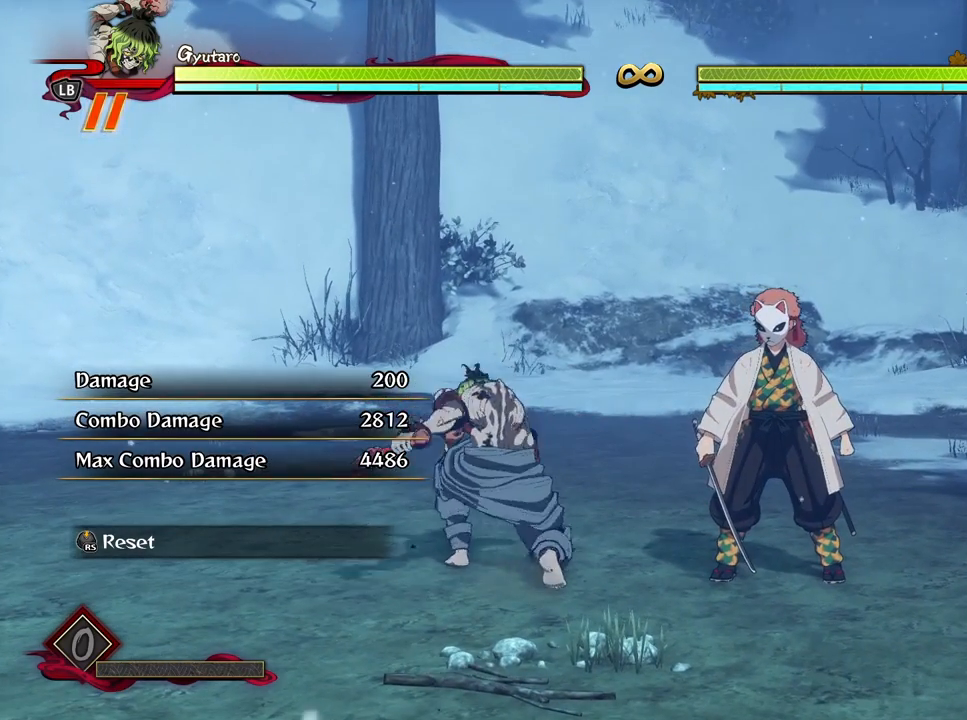
{"buttons": [], "left_stick": "center", "right_stick": "center", "events": []}
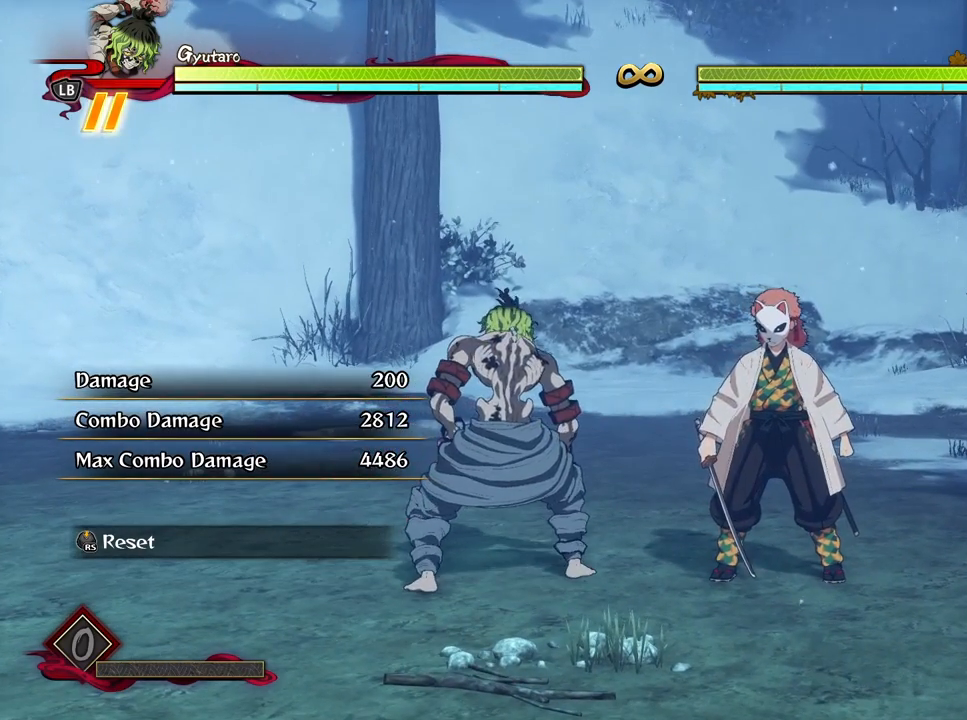
{"buttons": ["X"], "left_stick": "center", "right_stick": "center", "events": [[83, "X", "down"], [183, "X", "up"], [300, "X", "down"], [400, "X", "up"], [500, "X", "down"]]}
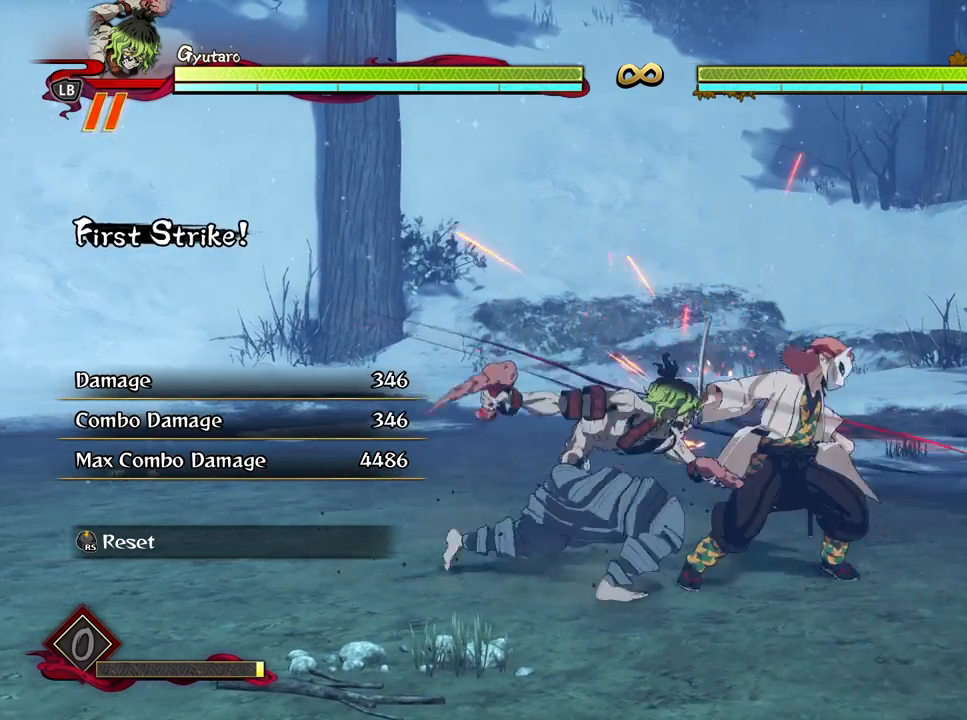
{"buttons": [], "left_stick": "center", "right_stick": "center", "events": [[83, "X", "up"]]}
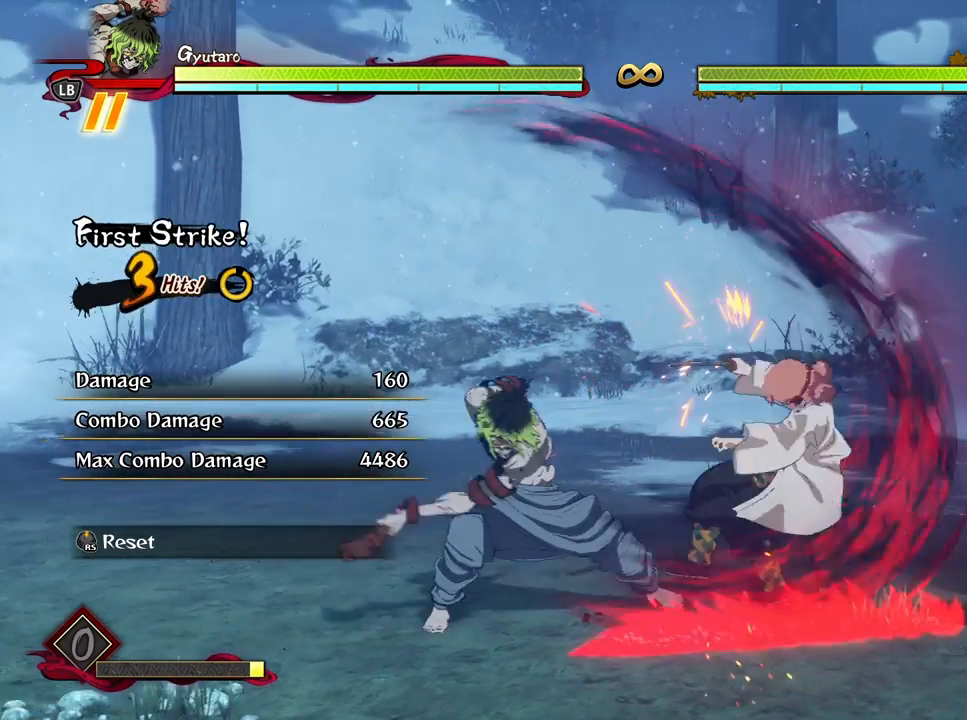
{"buttons": [], "left_stick": "up", "right_stick": "center", "events": [[367, "left_stick", "up"]]}
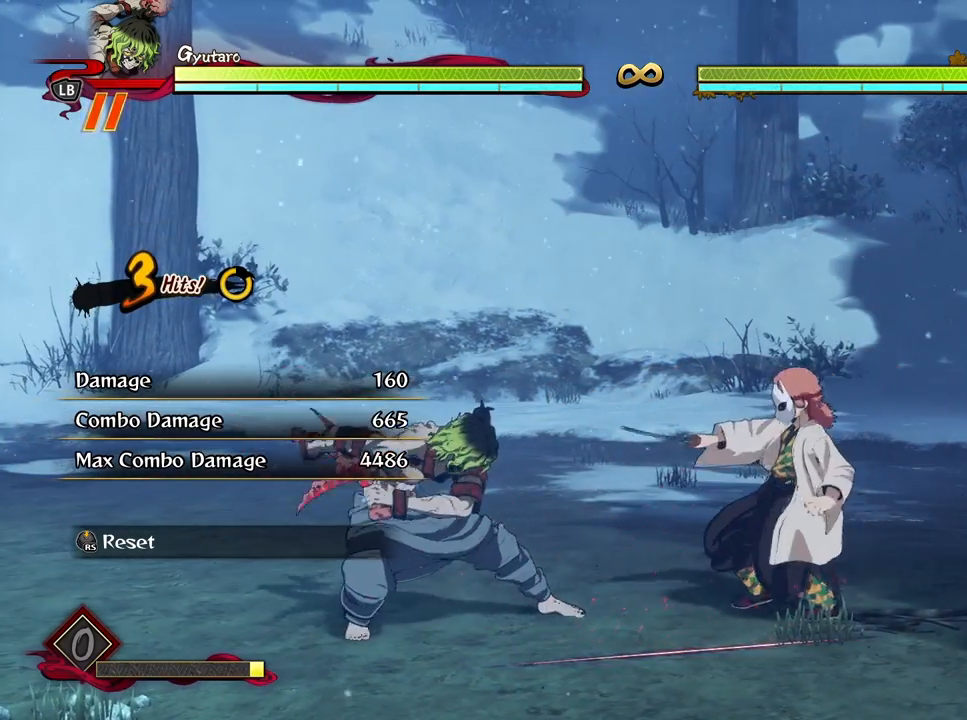
{"buttons": [], "left_stick": "up-right", "right_stick": "center", "events": [[267, "left_stick", "up-right"]]}
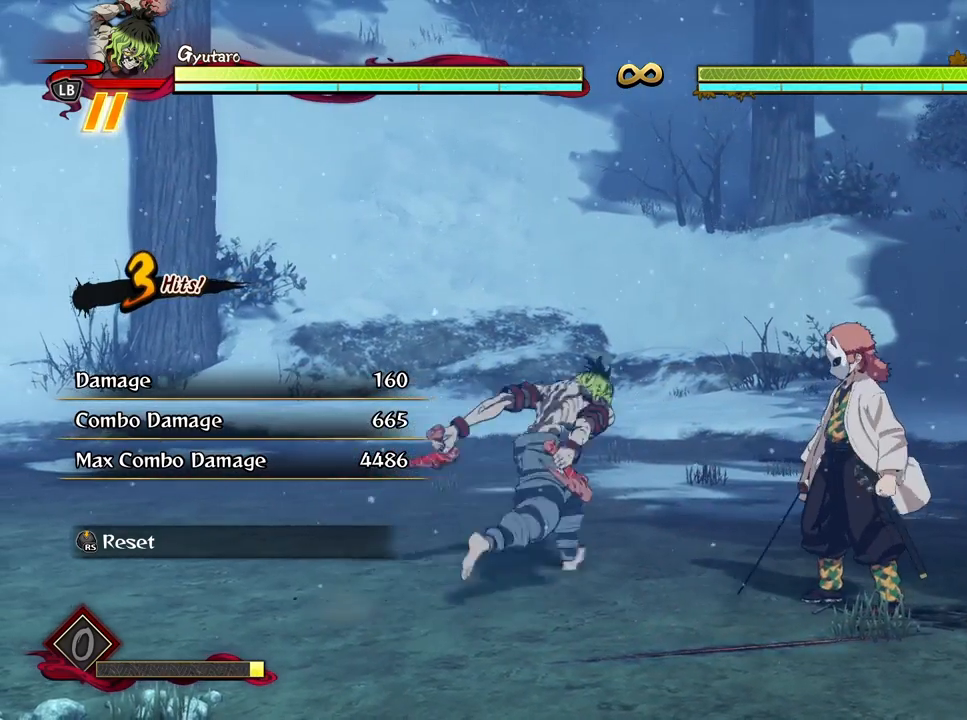
{"buttons": [], "left_stick": "down-right", "right_stick": "center", "events": [[217, "left_stick", "center"], [433, "left_stick", "down-right"]]}
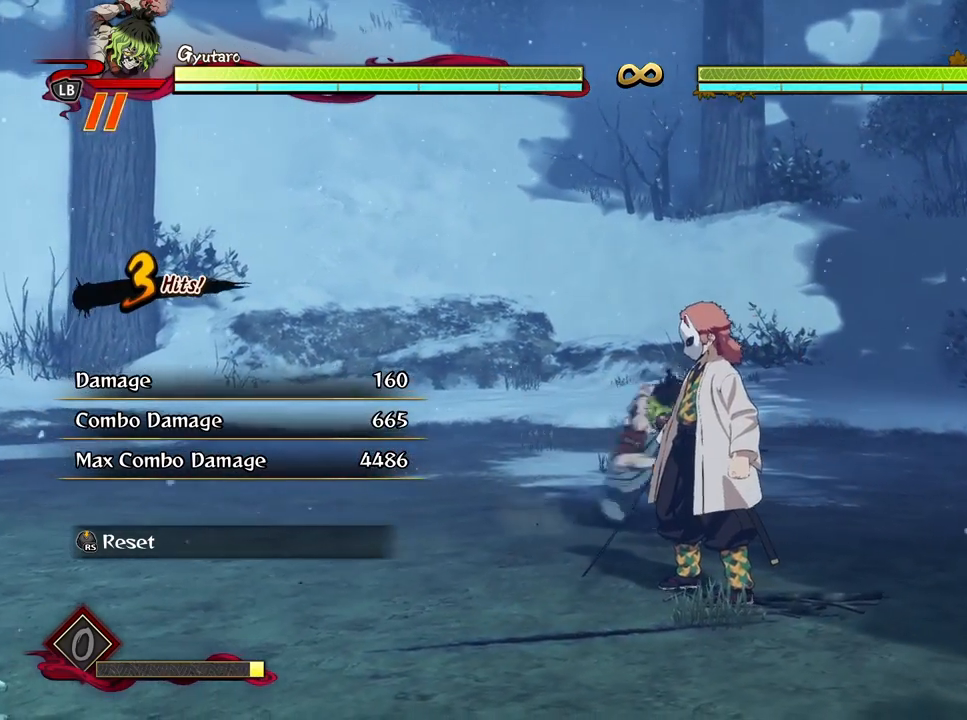
{"buttons": [], "left_stick": "left", "right_stick": "center", "events": [[50, "left_stick", "center"], [433, "left_stick", "left"]]}
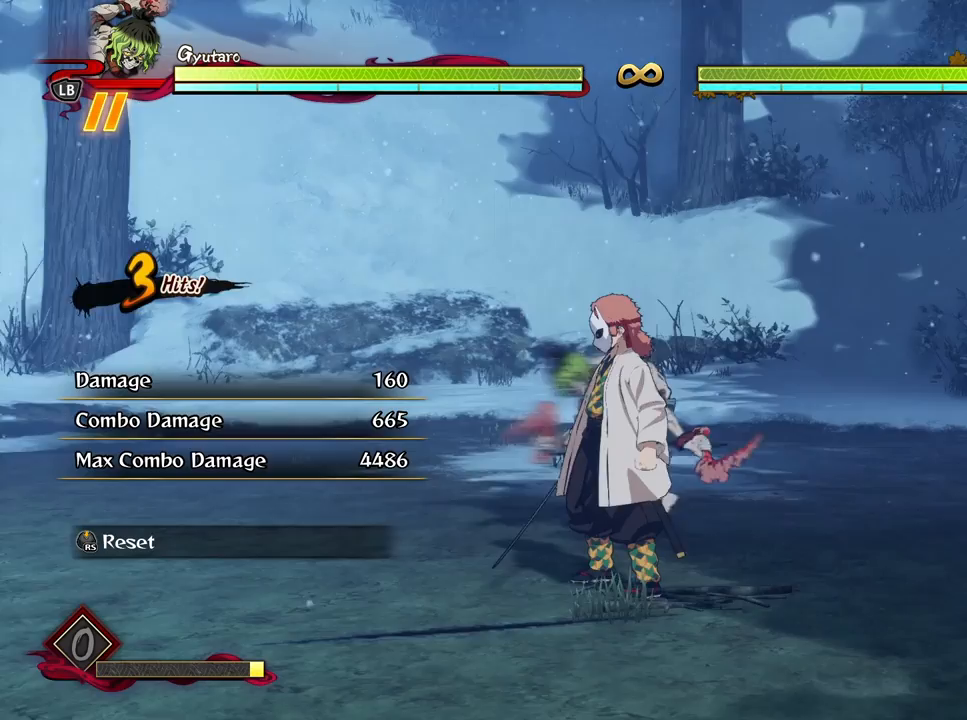
{"buttons": [], "left_stick": "down", "right_stick": "center", "events": [[67, "left_stick", "down-left"], [167, "left_stick", "down"]]}
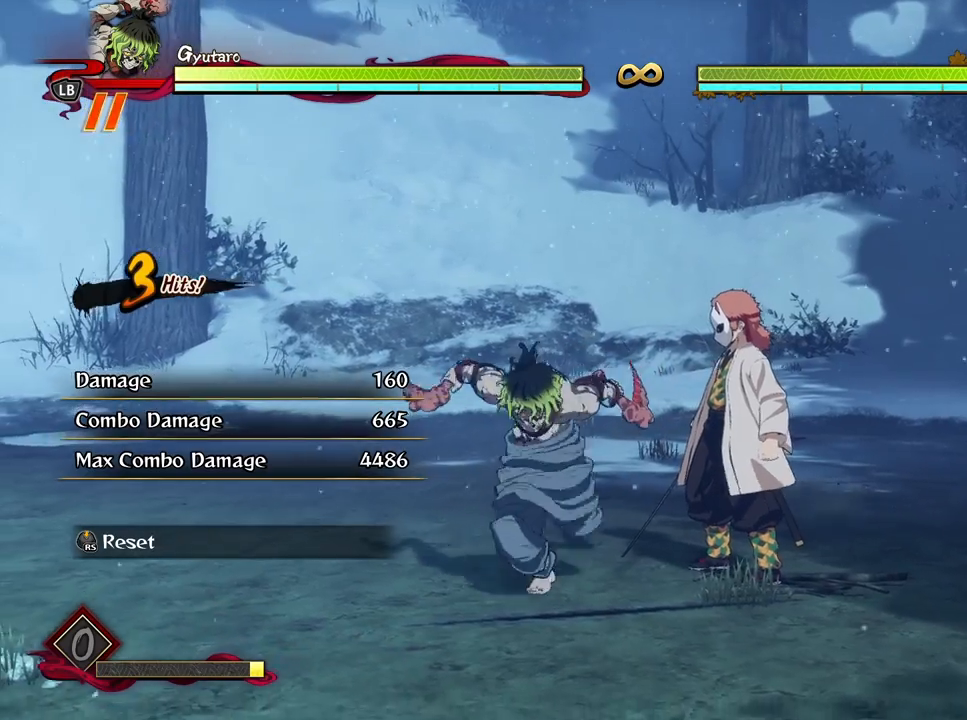
{"buttons": [], "left_stick": "down-left", "right_stick": "center", "events": [[400, "left_stick", "down-left"]]}
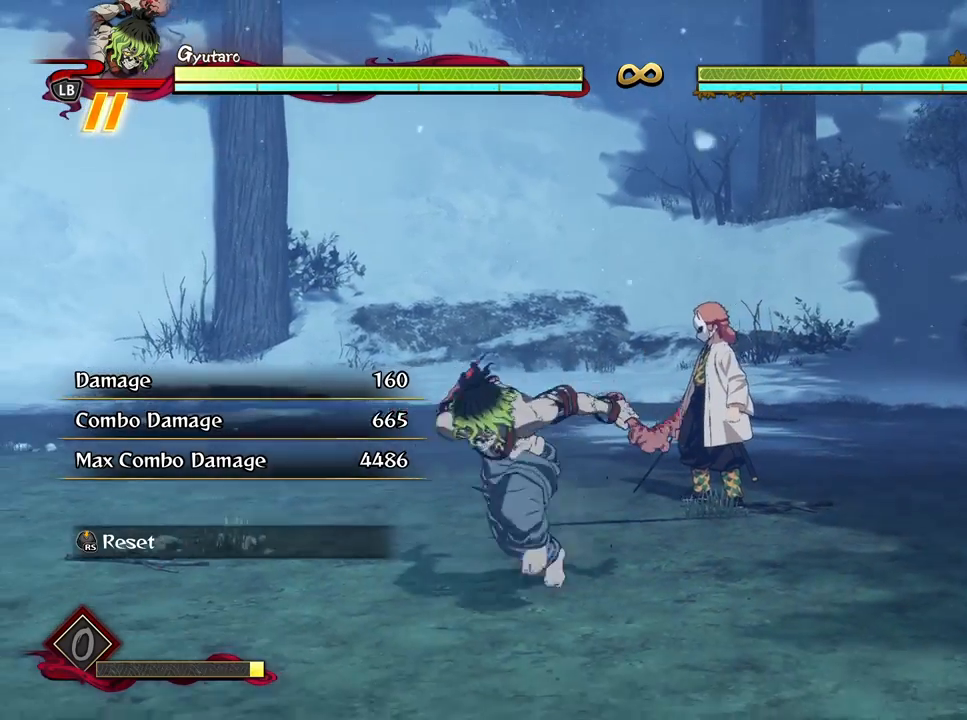
{"buttons": [], "left_stick": "down-left", "right_stick": "center", "events": []}
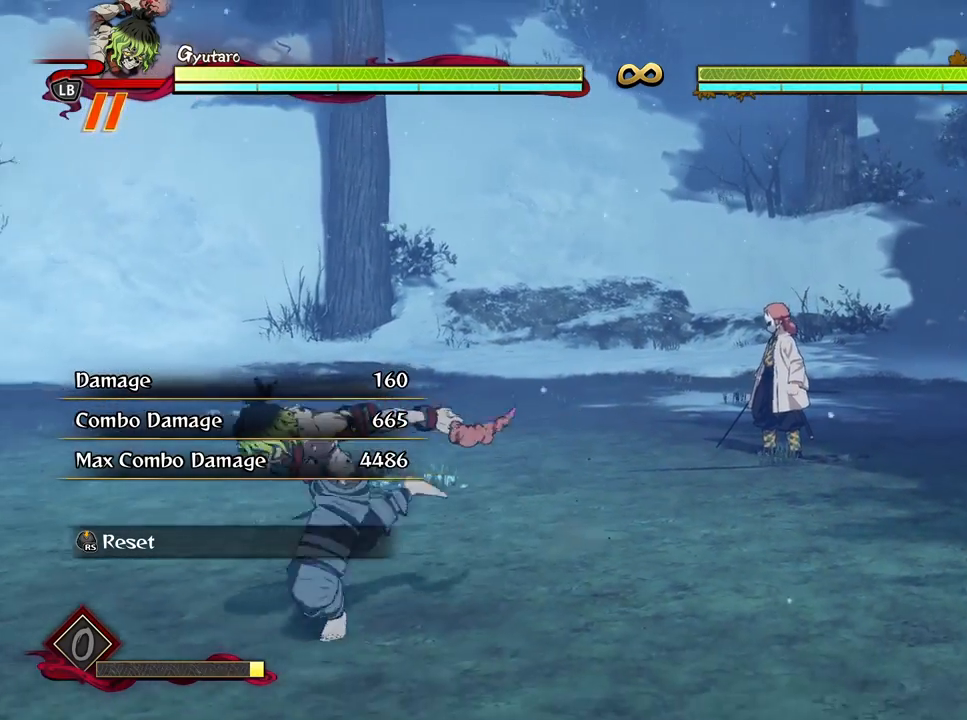
{"buttons": [], "left_stick": "down-left", "right_stick": "center", "events": [[67, "left_stick", "down"], [350, "left_stick", "down-left"]]}
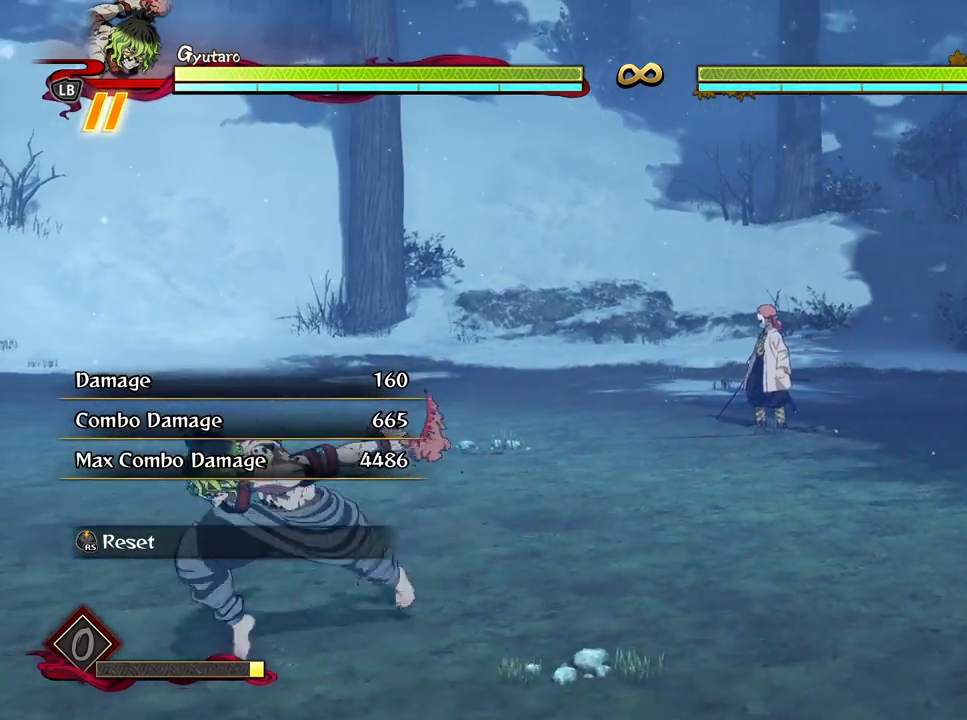
{"buttons": [], "left_stick": "up-left", "right_stick": "center", "events": [[283, "left_stick", "left"], [500, "left_stick", "up-left"]]}
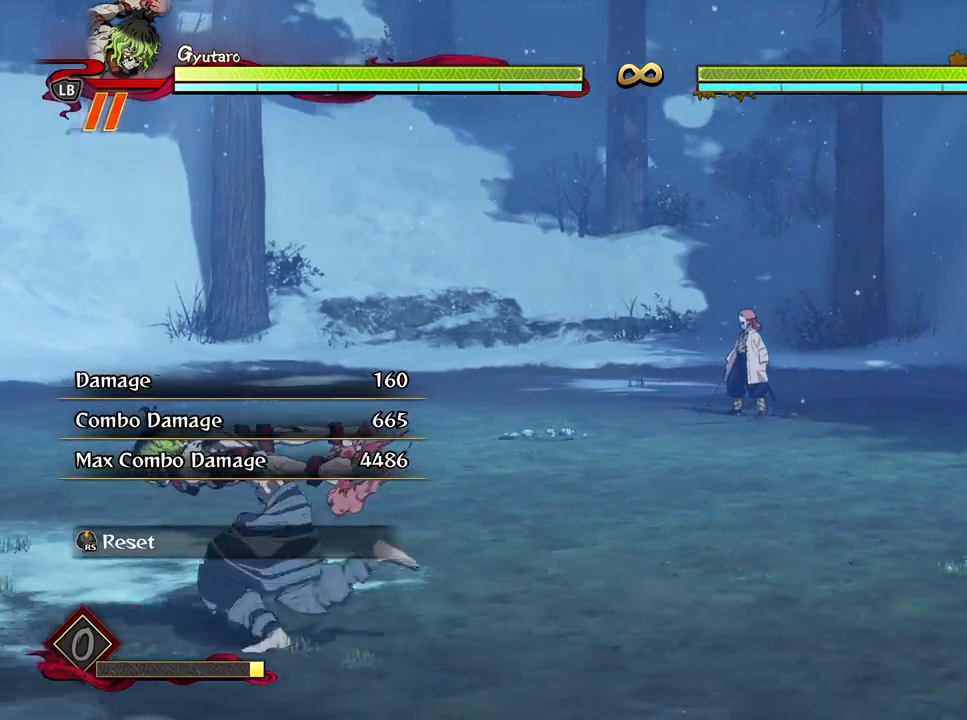
{"buttons": [], "left_stick": "up-left", "right_stick": "center", "events": []}